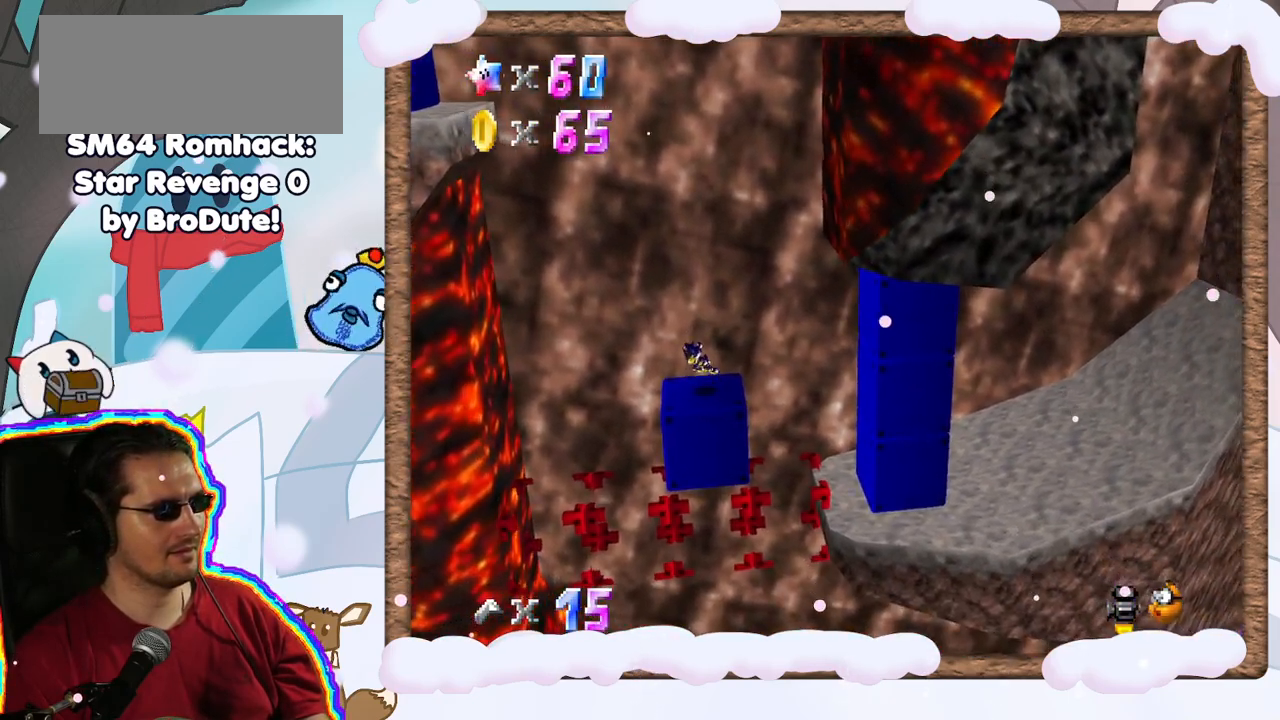
Gameplay with a controller (Nintendo layout); each line is a JSON object with the inputs held at the frame after it (dt_ms = milliseconds from this image to that frame). "events" lists button and stick changes between this image and that frame as [ms after this image, input, new state], when the widget could be followed in between. Not read: L3 R3.
{"dt_ms": 500, "buttons": [], "left_stick": "center", "events": [[333, "left_stick", "right"], [483, "left_stick", "center"]]}
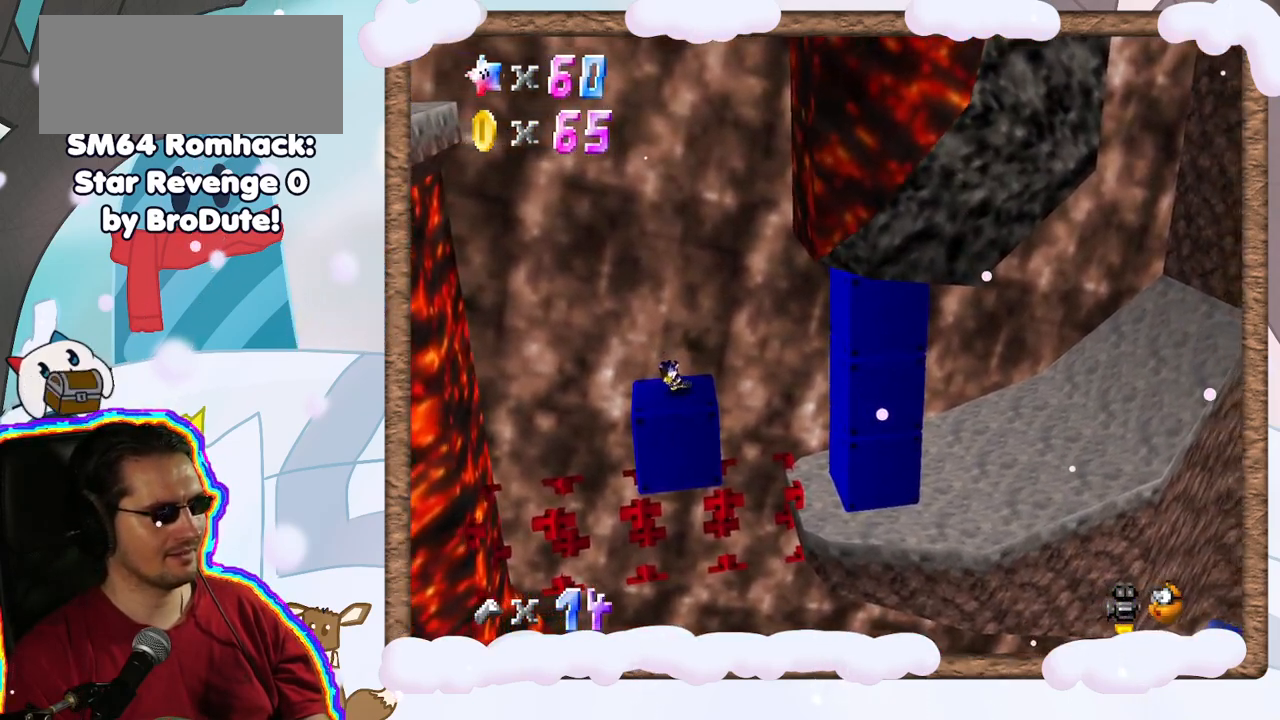
{"dt_ms": 500, "buttons": [], "left_stick": "left", "events": [[300, "C_LEFT", "down"], [350, "DPAD_LEFT", "down"], [400, "C_LEFT", "up"], [467, "DPAD_LEFT", "up"], [500, "left_stick", "left"]]}
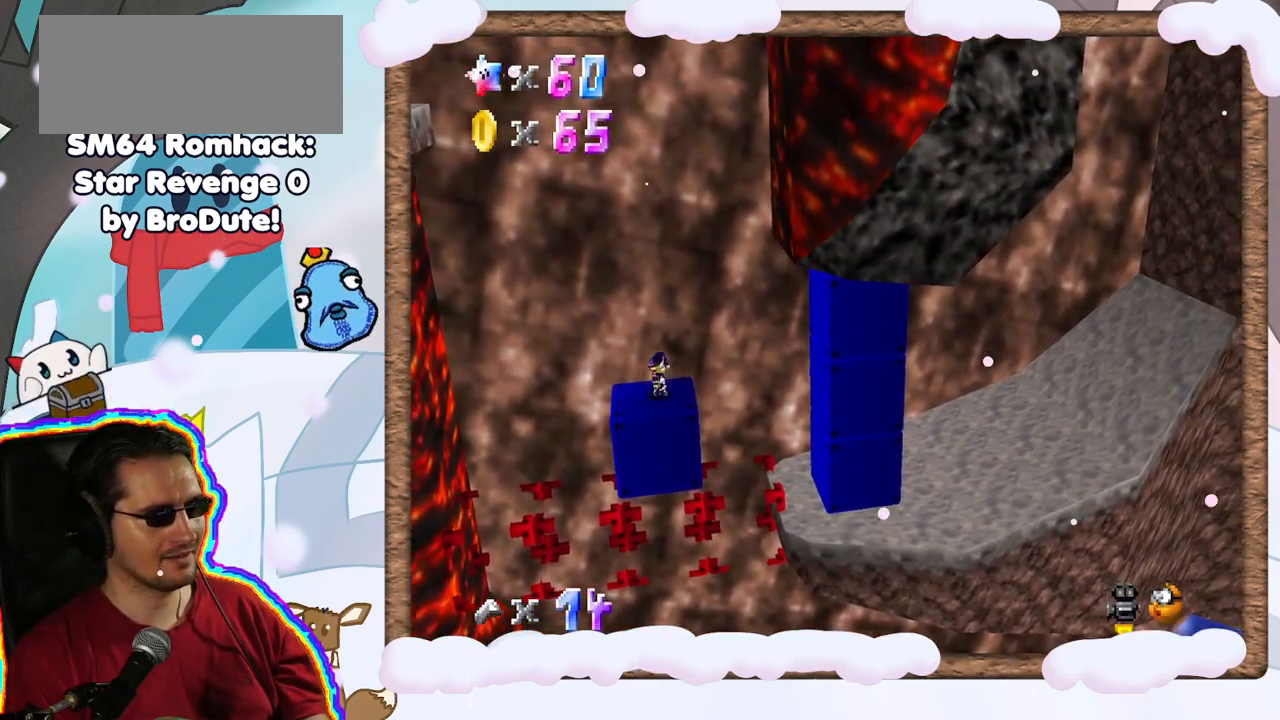
{"dt_ms": 500, "buttons": [], "left_stick": "left", "events": [[250, "C_LEFT", "down"], [317, "C_LEFT", "up"]]}
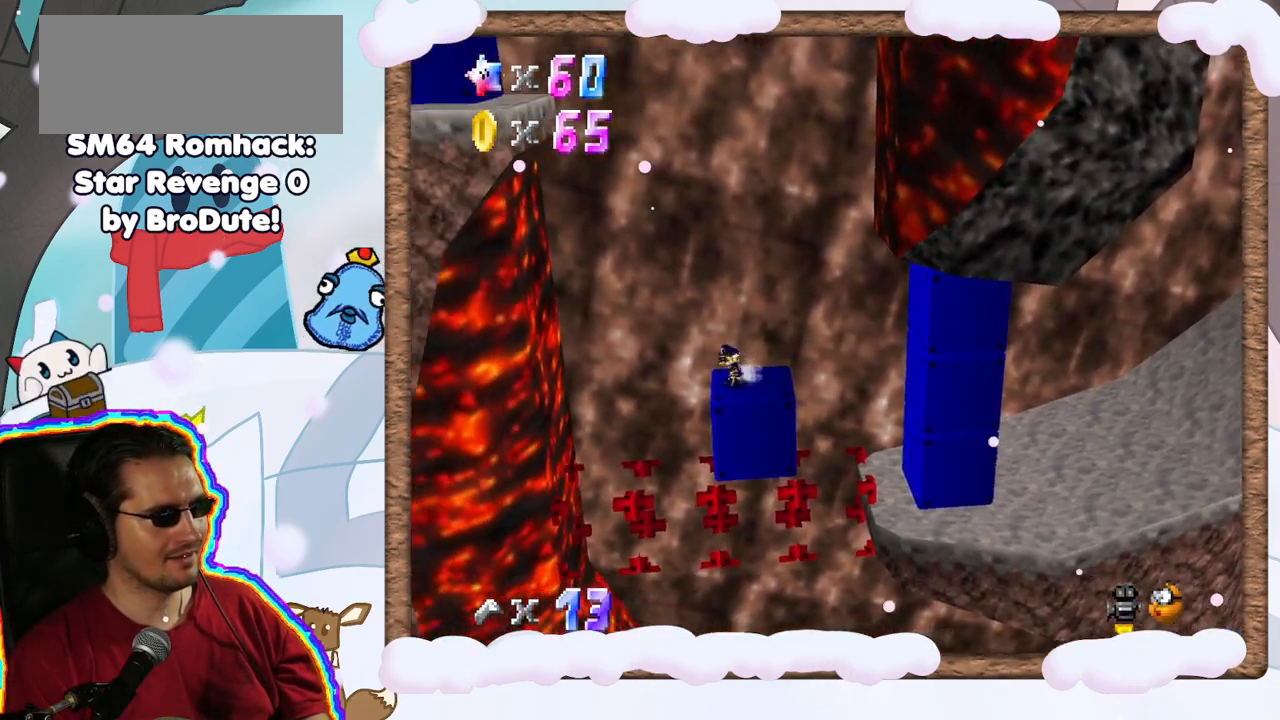
{"dt_ms": 500, "buttons": ["A", "Z"], "left_stick": "left", "events": [[67, "Z", "down"], [117, "A", "down"]]}
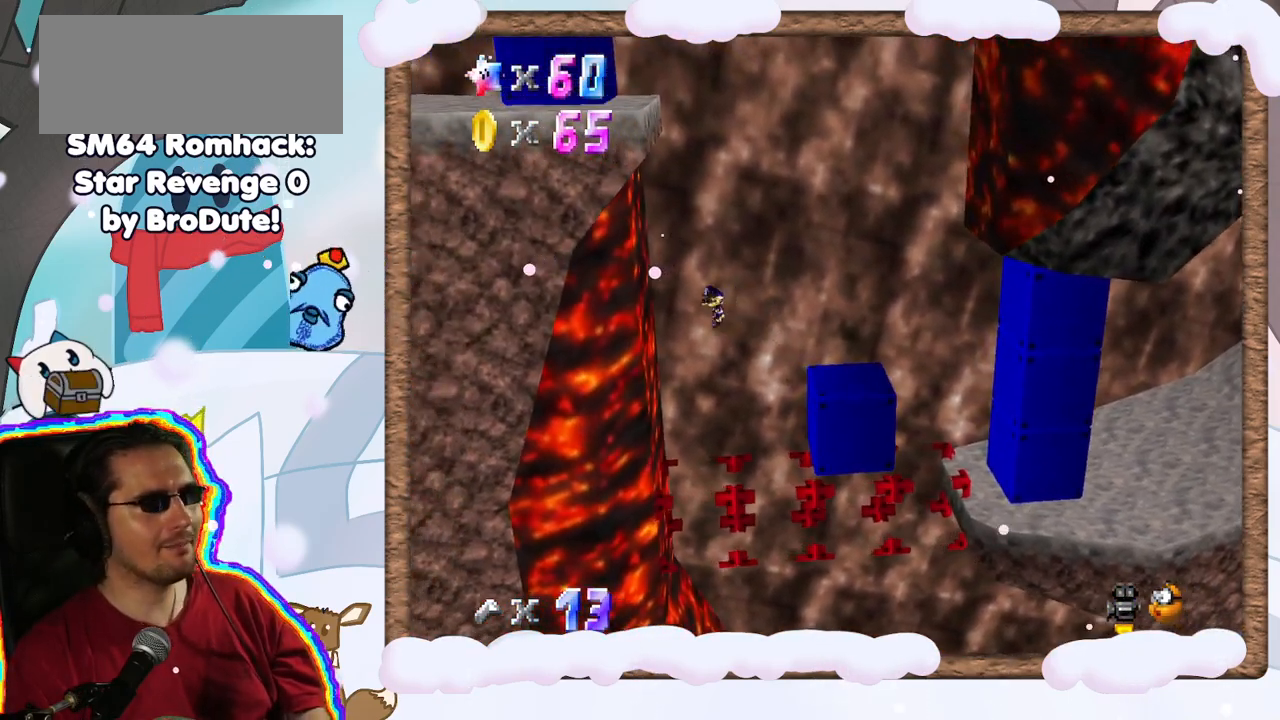
{"dt_ms": 500, "buttons": ["A"], "left_stick": "right", "events": [[250, "left_stick", "right"], [500, "Z", "up"]]}
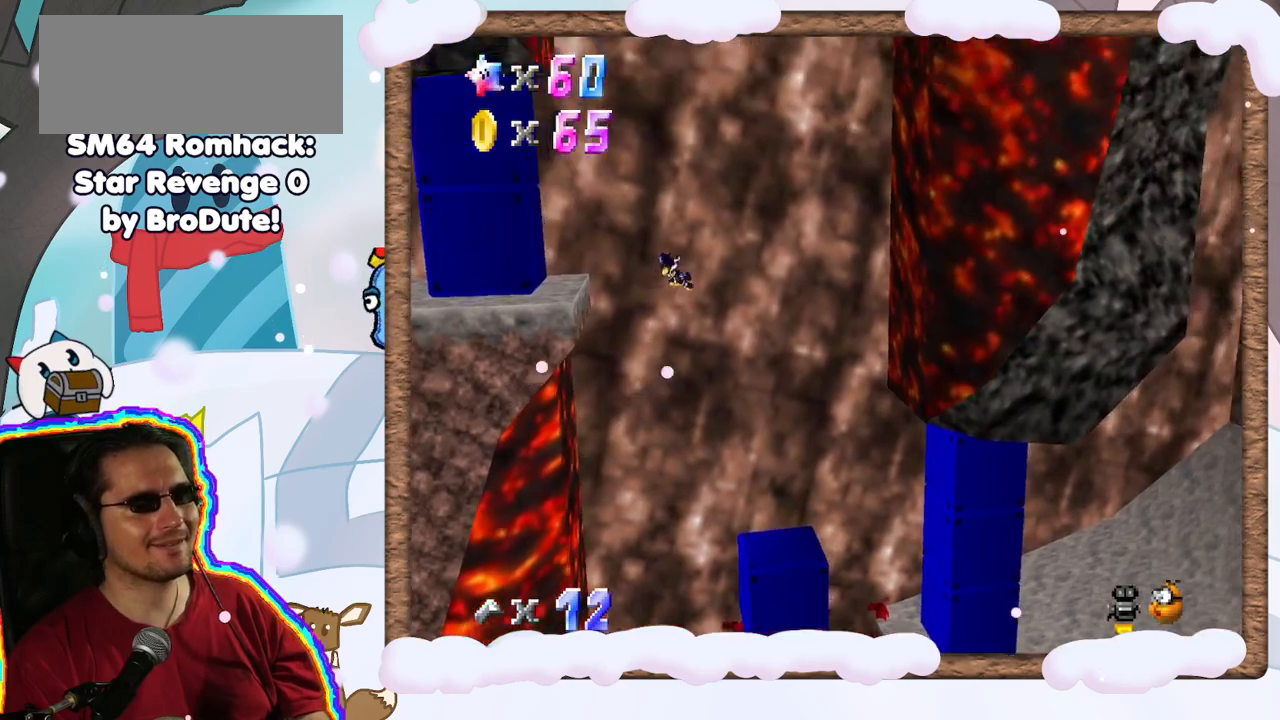
{"dt_ms": 500, "buttons": [], "left_stick": "right", "events": [[67, "A", "up"]]}
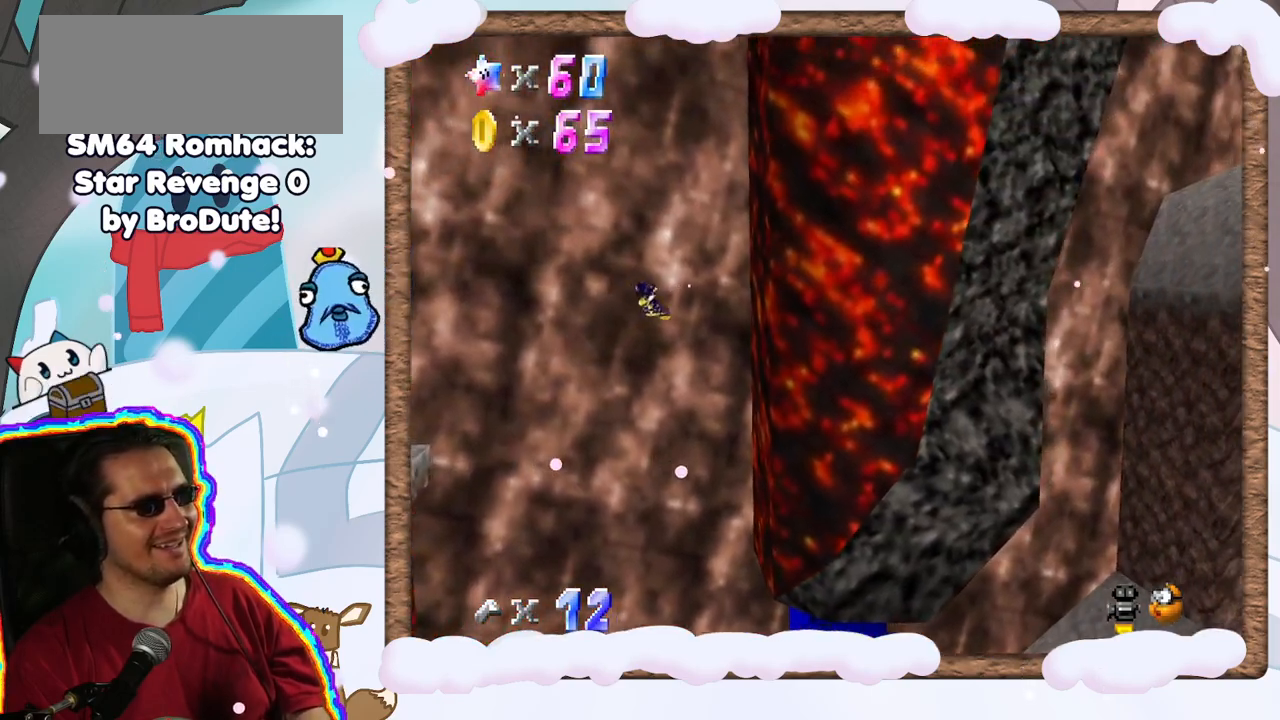
{"dt_ms": 500, "buttons": [], "left_stick": "left", "events": [[417, "left_stick", "left"]]}
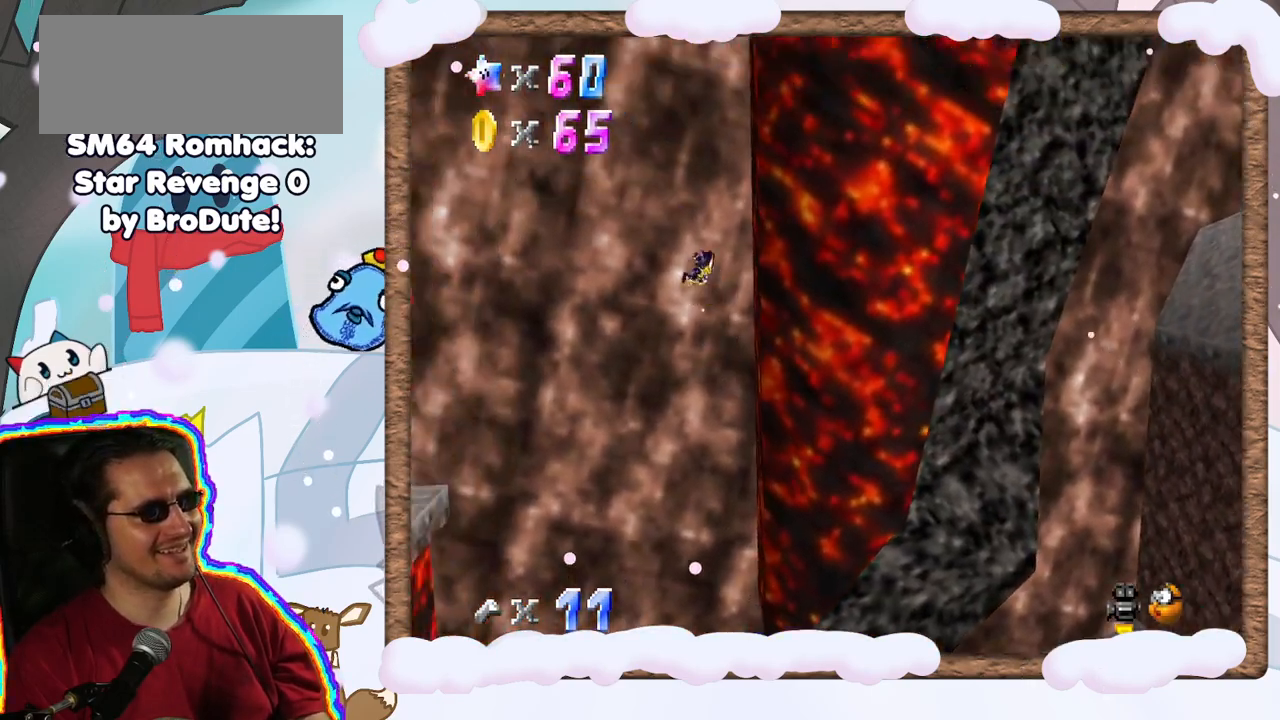
{"dt_ms": 500, "buttons": [], "left_stick": "left", "events": []}
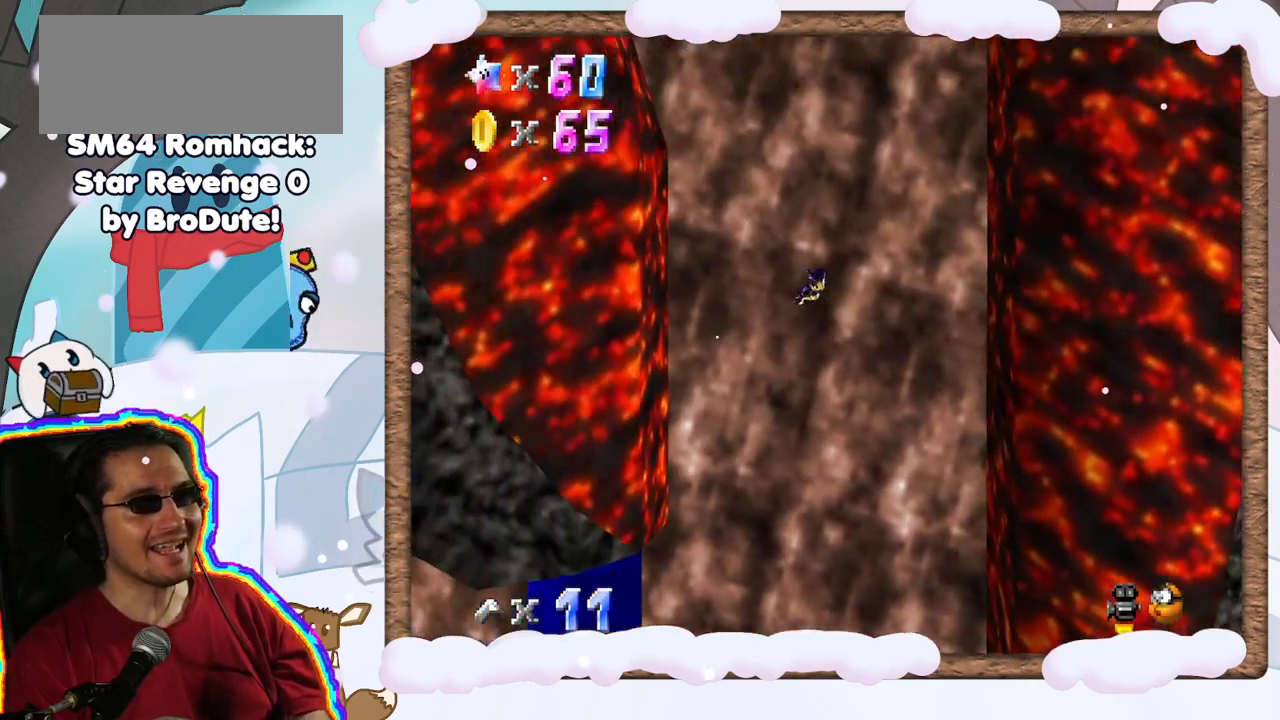
{"dt_ms": 500, "buttons": [], "left_stick": "left", "events": []}
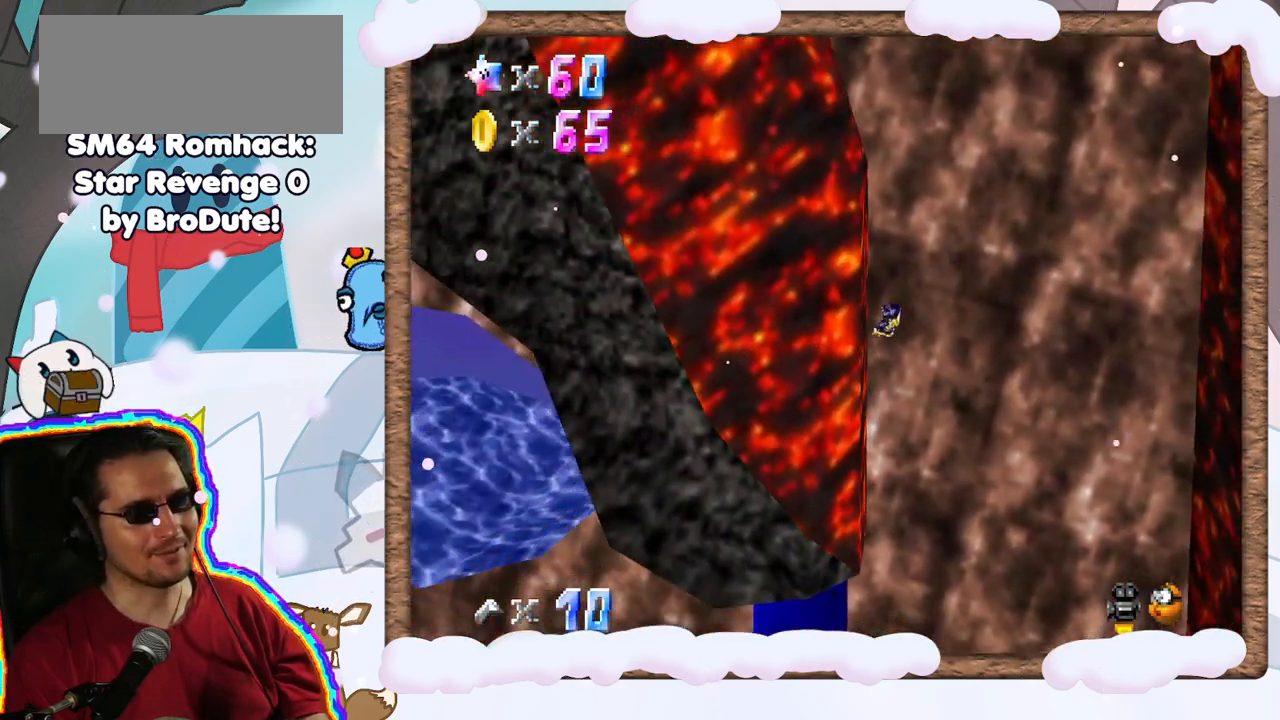
{"dt_ms": 500, "buttons": [], "left_stick": "right", "events": [[67, "left_stick", "right"], [133, "DPAD_LEFT", "down"], [233, "DPAD_LEFT", "up"]]}
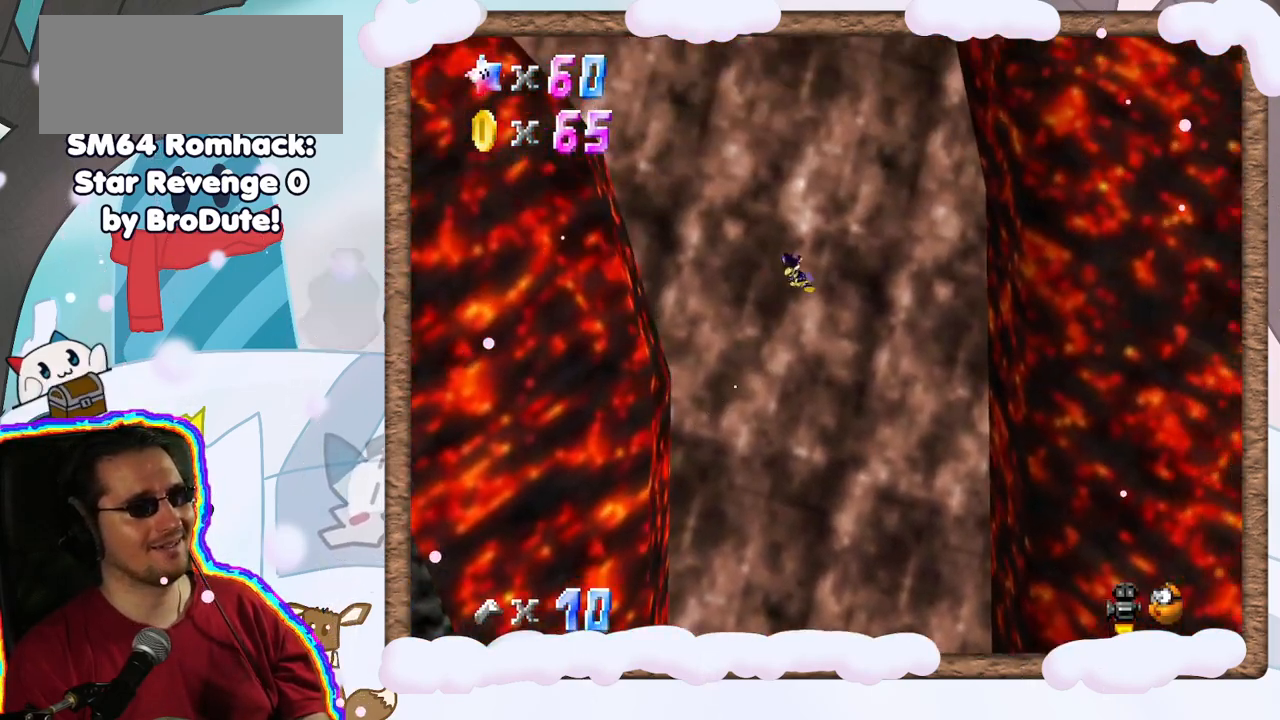
{"dt_ms": 500, "buttons": [], "left_stick": "right", "events": []}
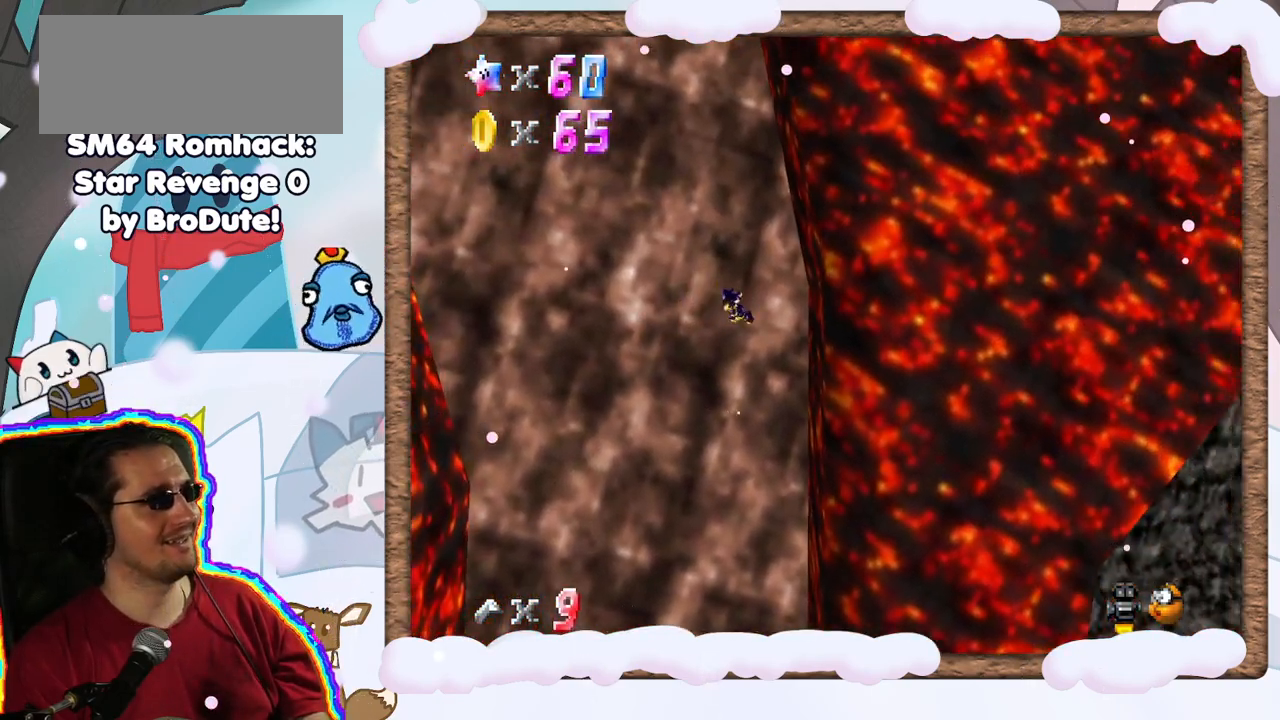
{"dt_ms": 500, "buttons": [], "left_stick": "left", "events": [[333, "left_stick", "left"]]}
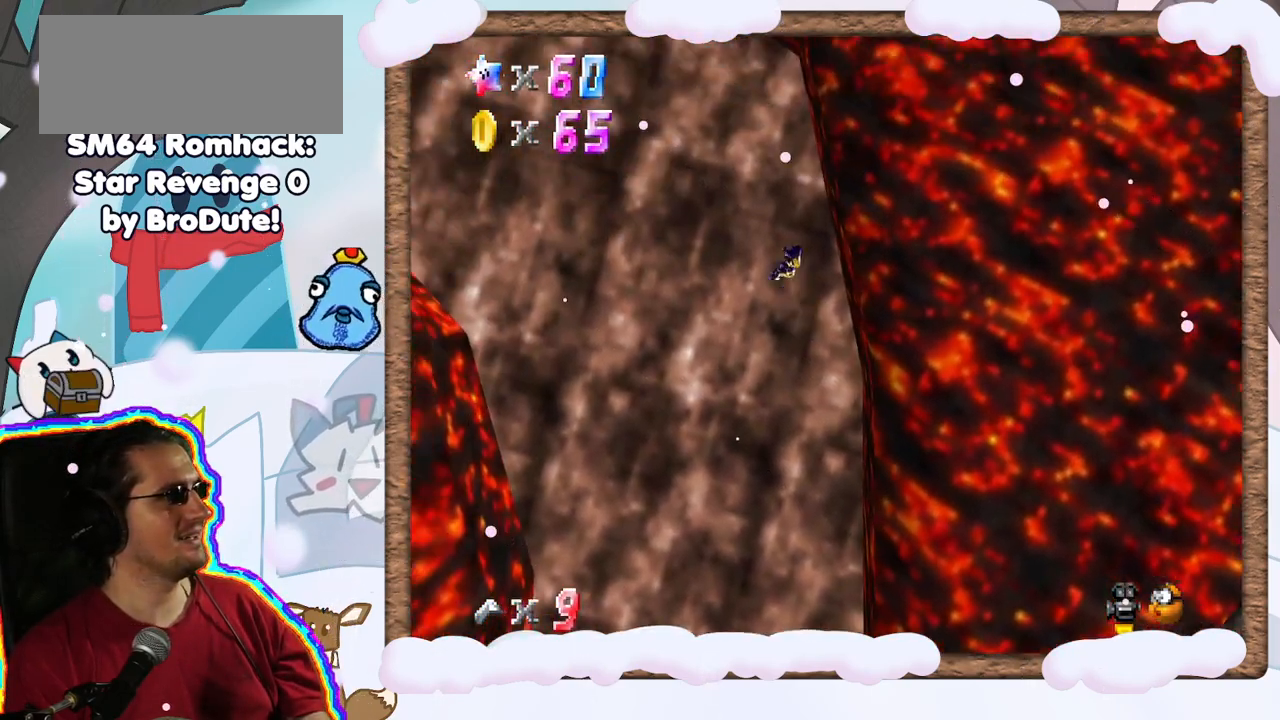
{"dt_ms": 500, "buttons": [], "left_stick": "left", "events": [[167, "DPAD_UP", "down"], [250, "DPAD_UP", "up"], [317, "DPAD_DOWN", "down"], [400, "DPAD_DOWN", "up"]]}
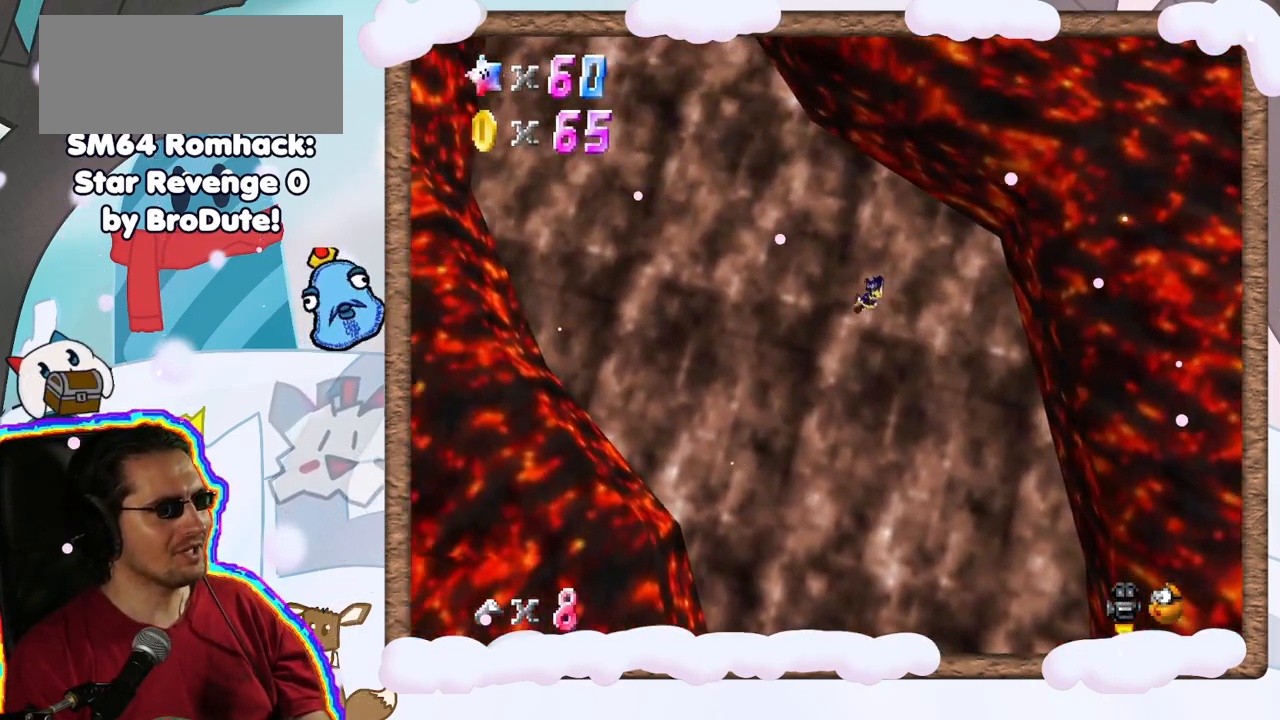
{"dt_ms": 500, "buttons": [], "left_stick": "left", "events": []}
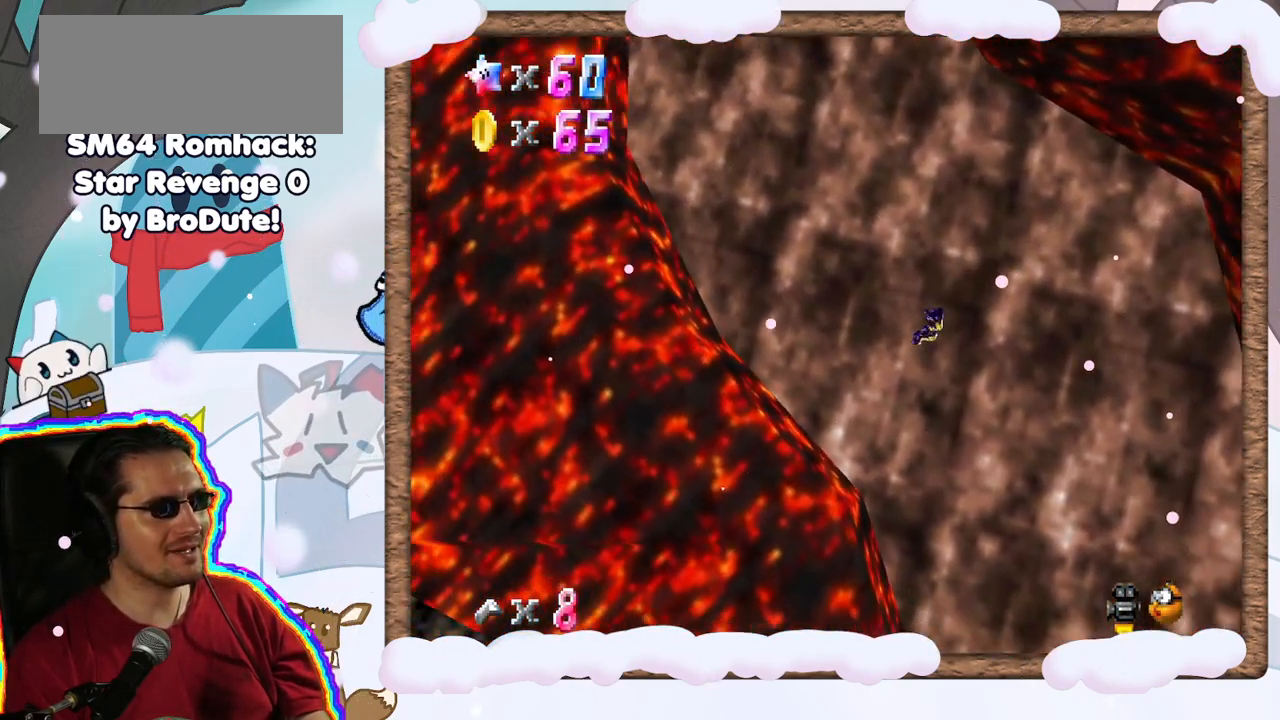
{"dt_ms": 500, "buttons": [], "left_stick": "left", "events": []}
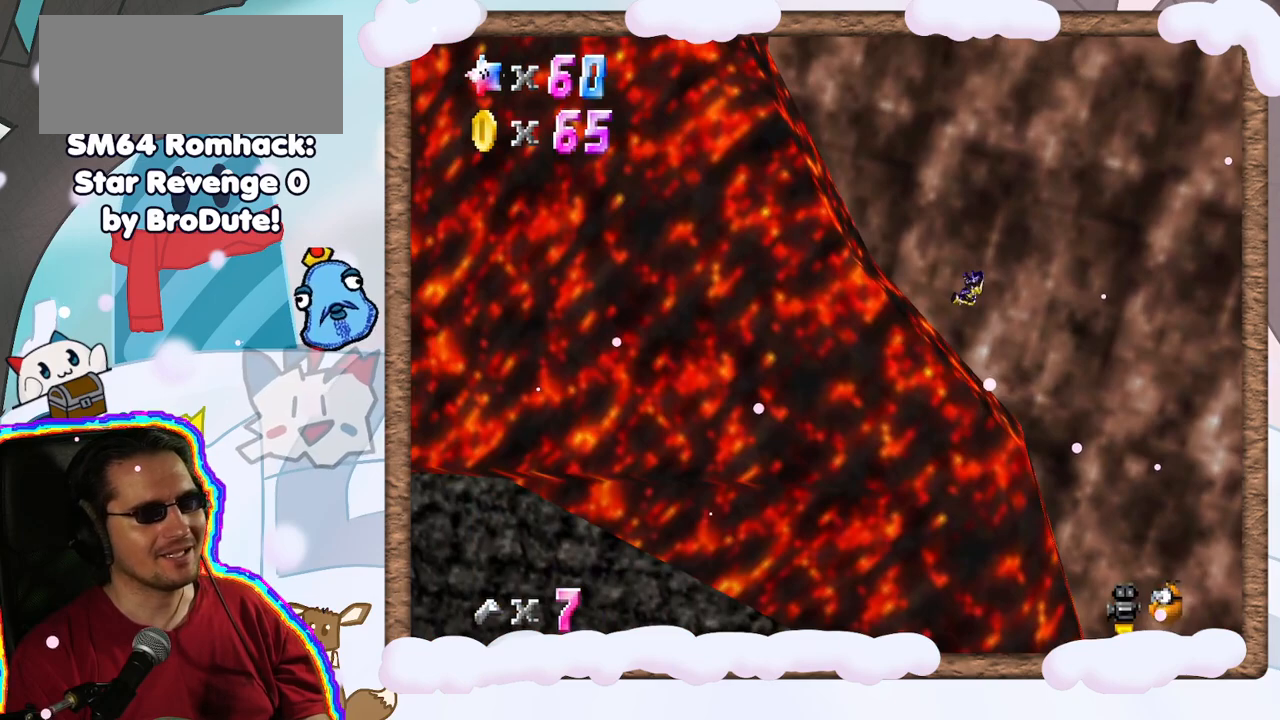
{"dt_ms": 500, "buttons": [], "left_stick": "left", "events": []}
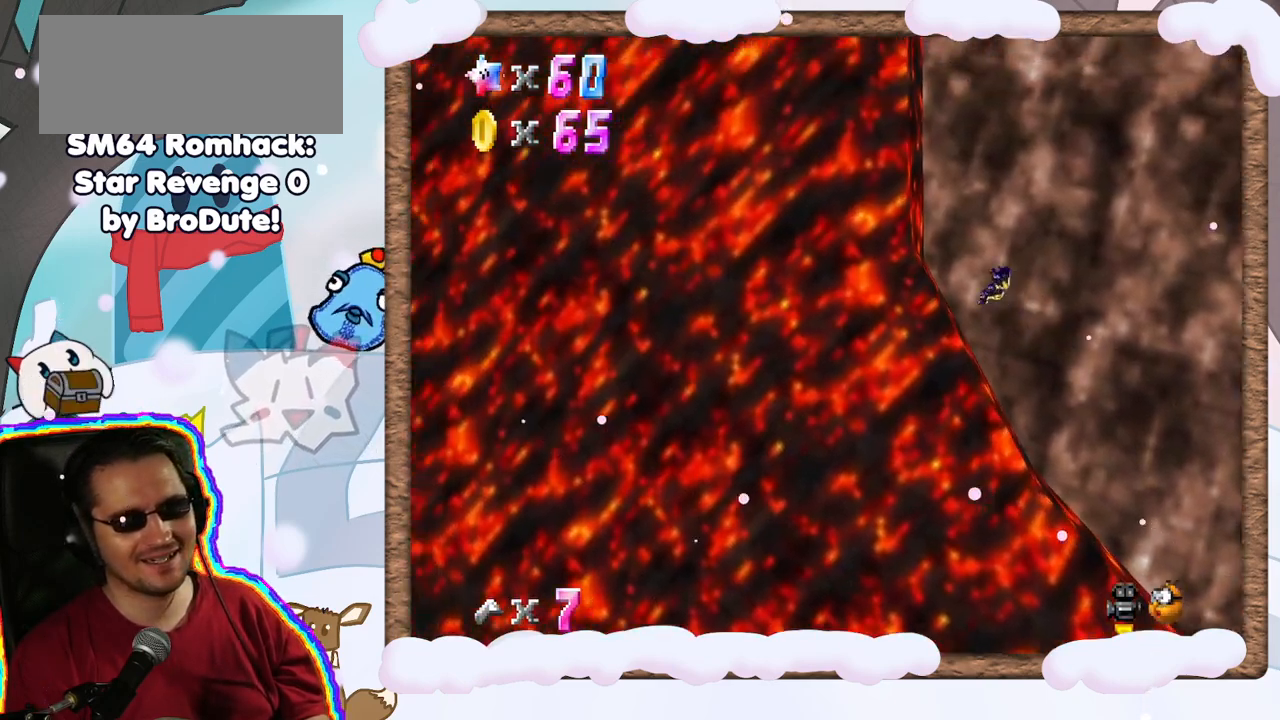
{"dt_ms": 500, "buttons": [], "left_stick": "right", "events": [[367, "left_stick", "right"]]}
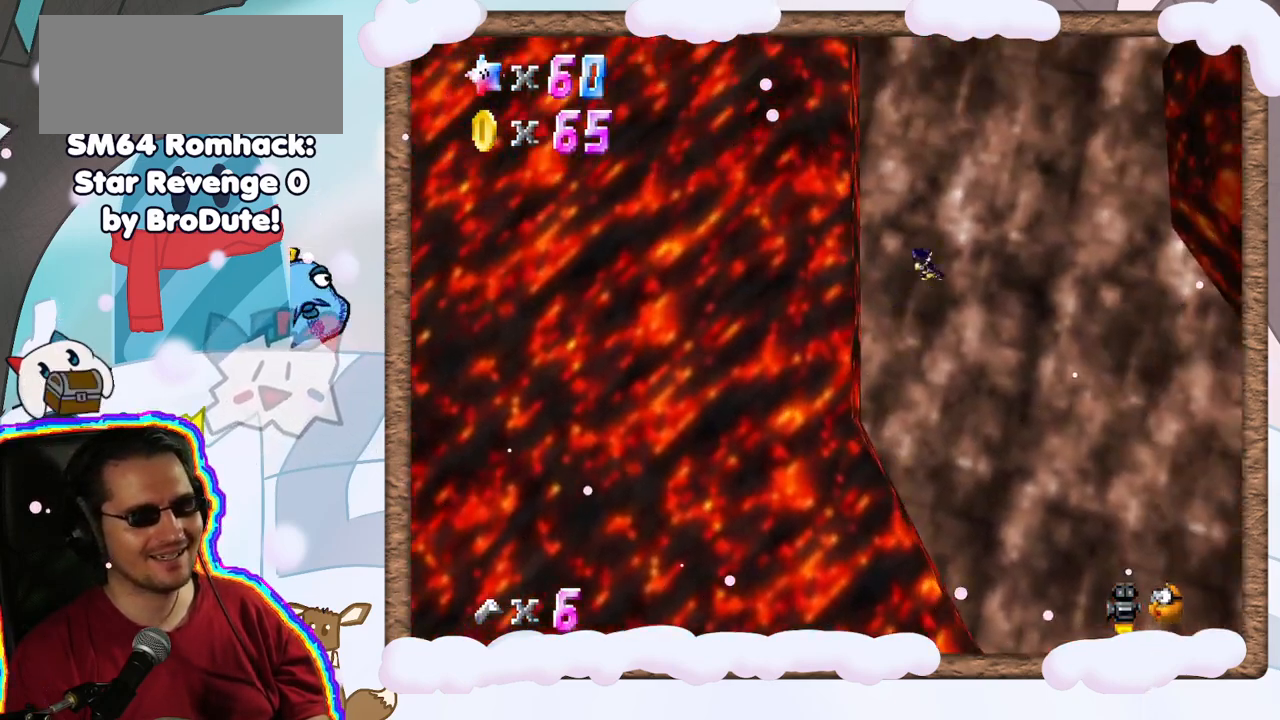
{"dt_ms": 500, "buttons": [], "left_stick": "right", "events": []}
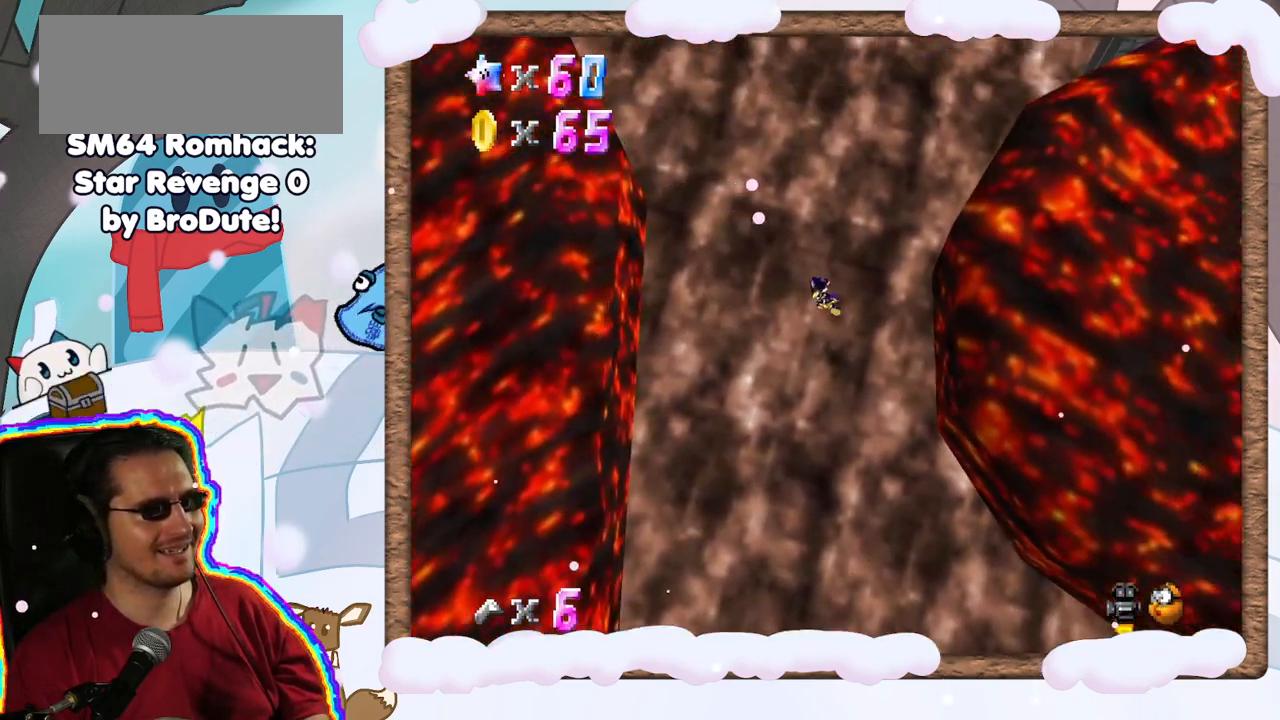
{"dt_ms": 1000, "buttons": [], "left_stick": "left", "events": [[517, "left_stick", "left"]]}
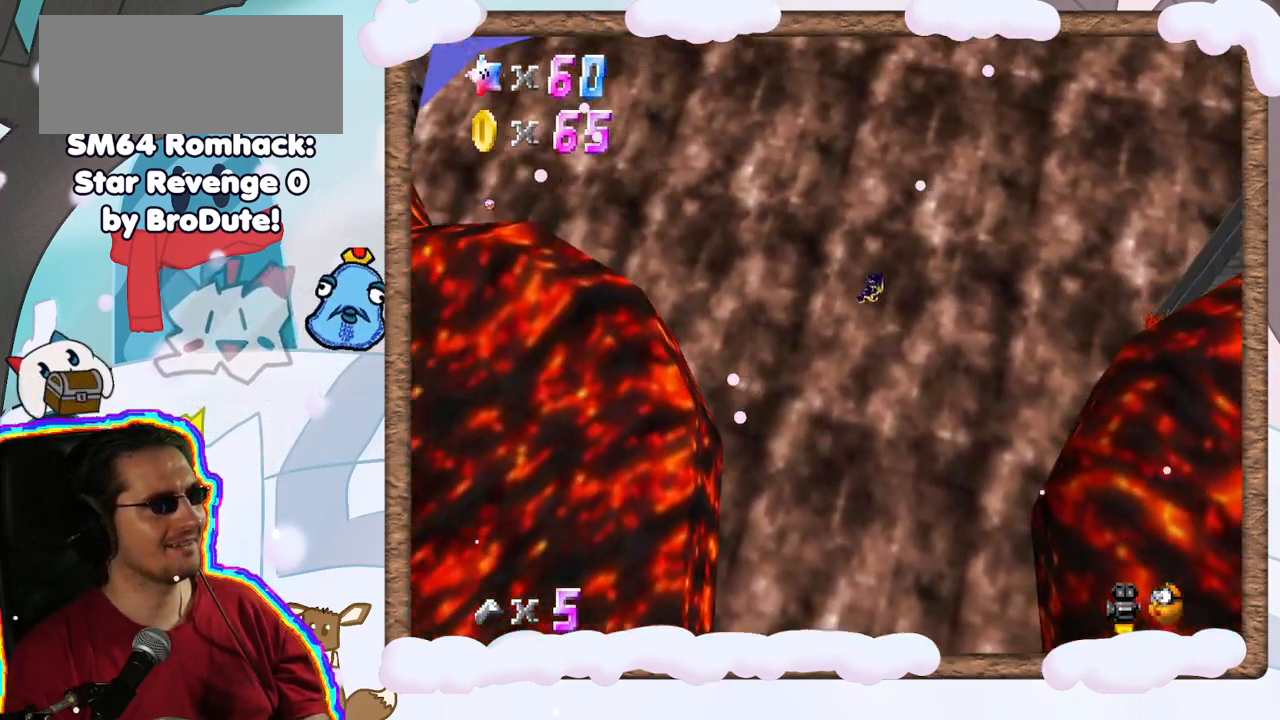
{"dt_ms": 500, "buttons": [], "left_stick": "left", "events": []}
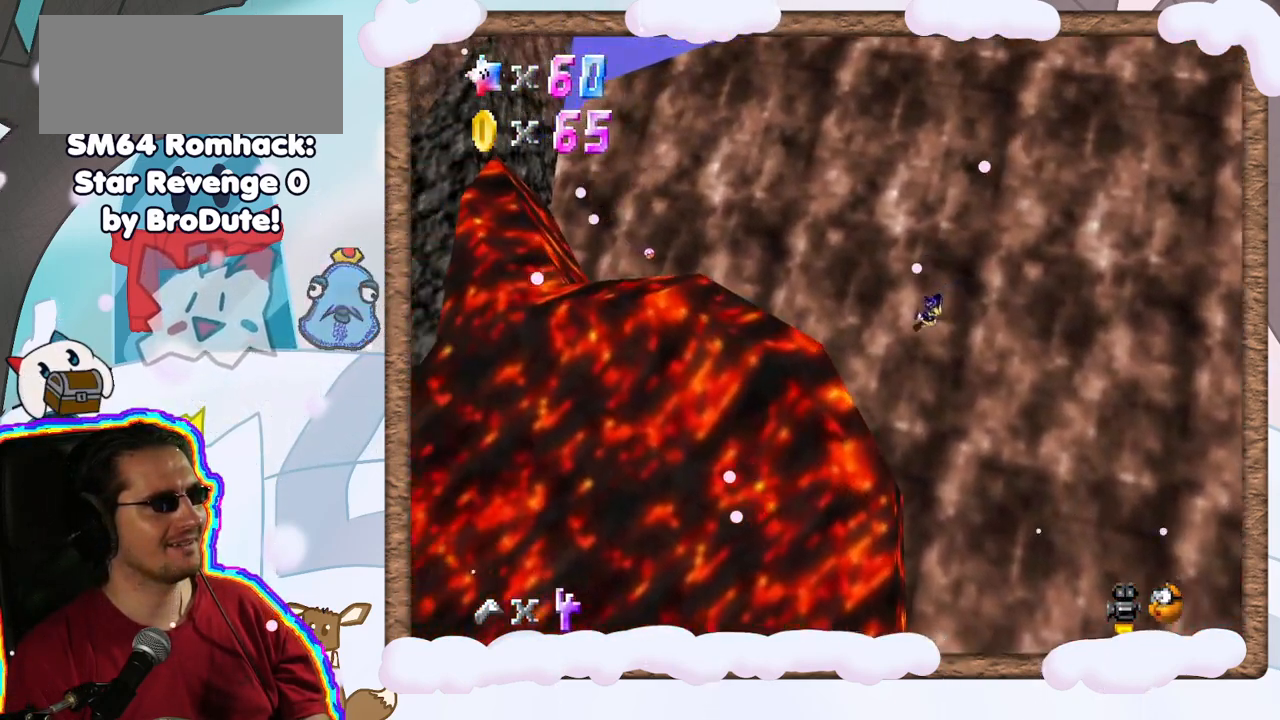
{"dt_ms": 500, "buttons": [], "left_stick": "left", "events": []}
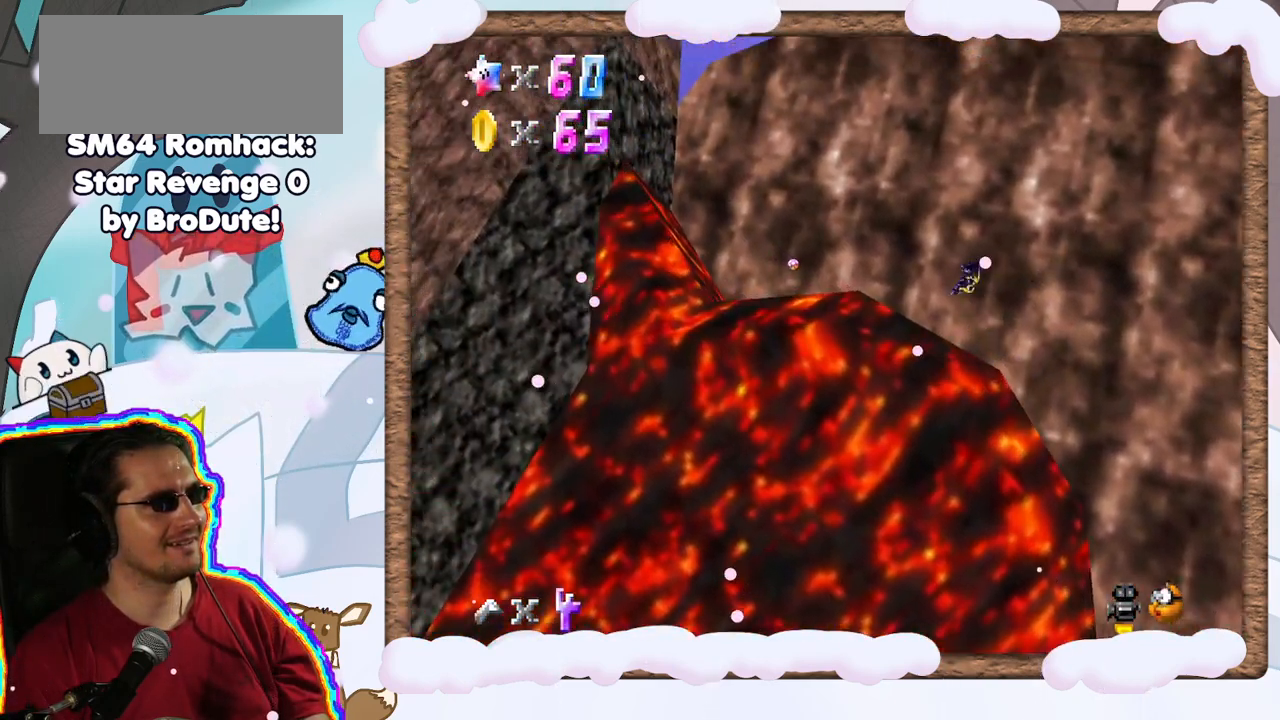
{"dt_ms": 500, "buttons": [], "left_stick": "right", "events": [[83, "left_stick", "center"], [233, "left_stick", "right"]]}
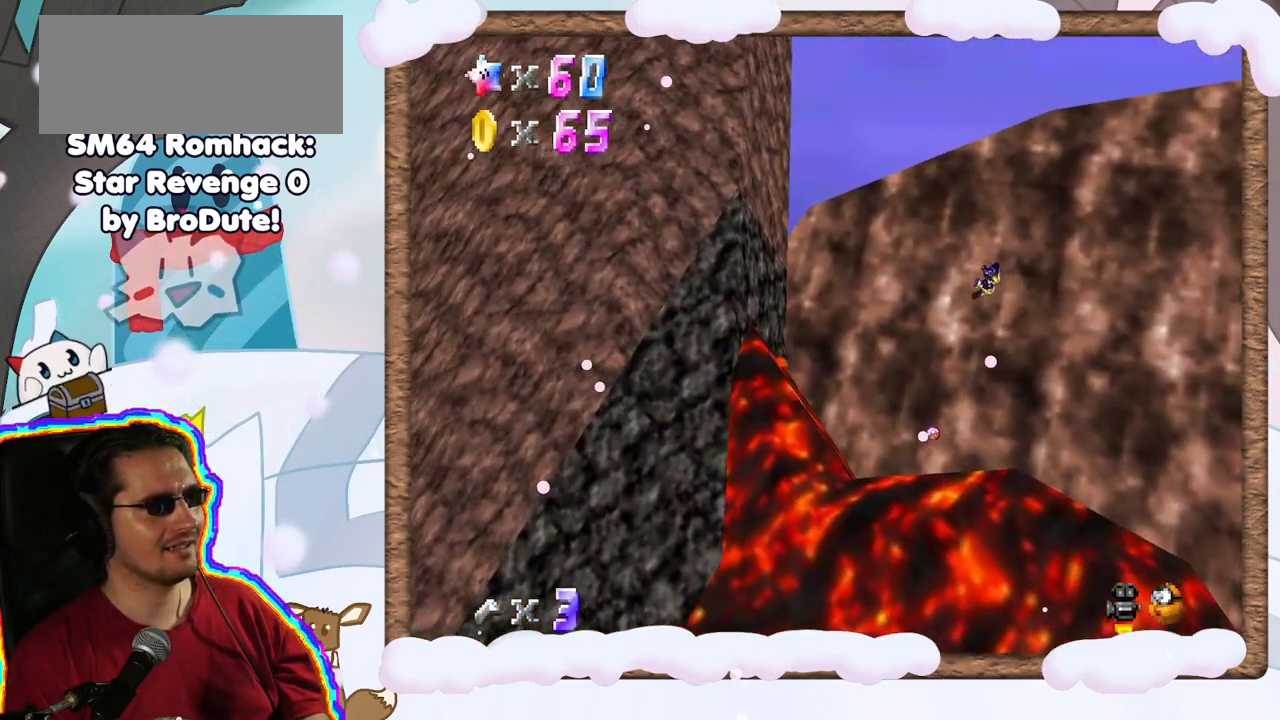
{"dt_ms": 500, "buttons": ["DPAD_DOWN"], "left_stick": "right", "events": [[333, "DPAD_UP", "down"], [417, "DPAD_UP", "up"], [483, "DPAD_DOWN", "down"]]}
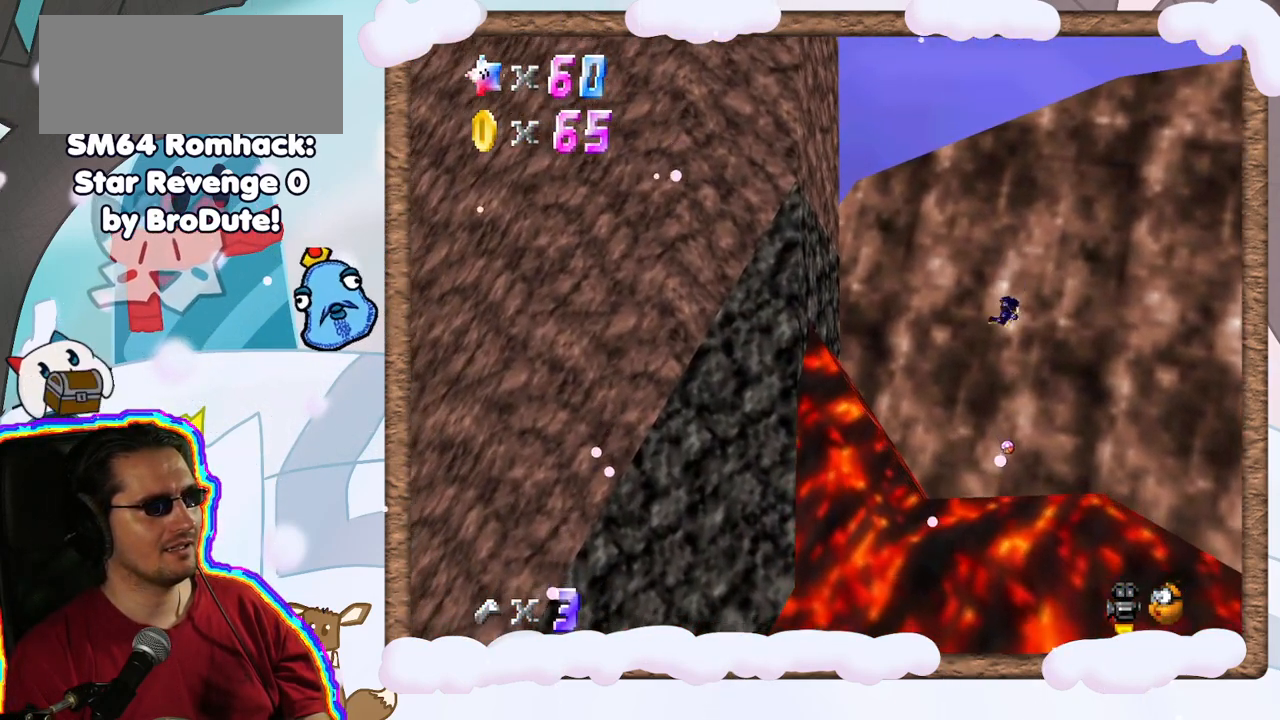
{"dt_ms": 500, "buttons": [], "left_stick": "right", "events": [[33, "DPAD_DOWN", "up"]]}
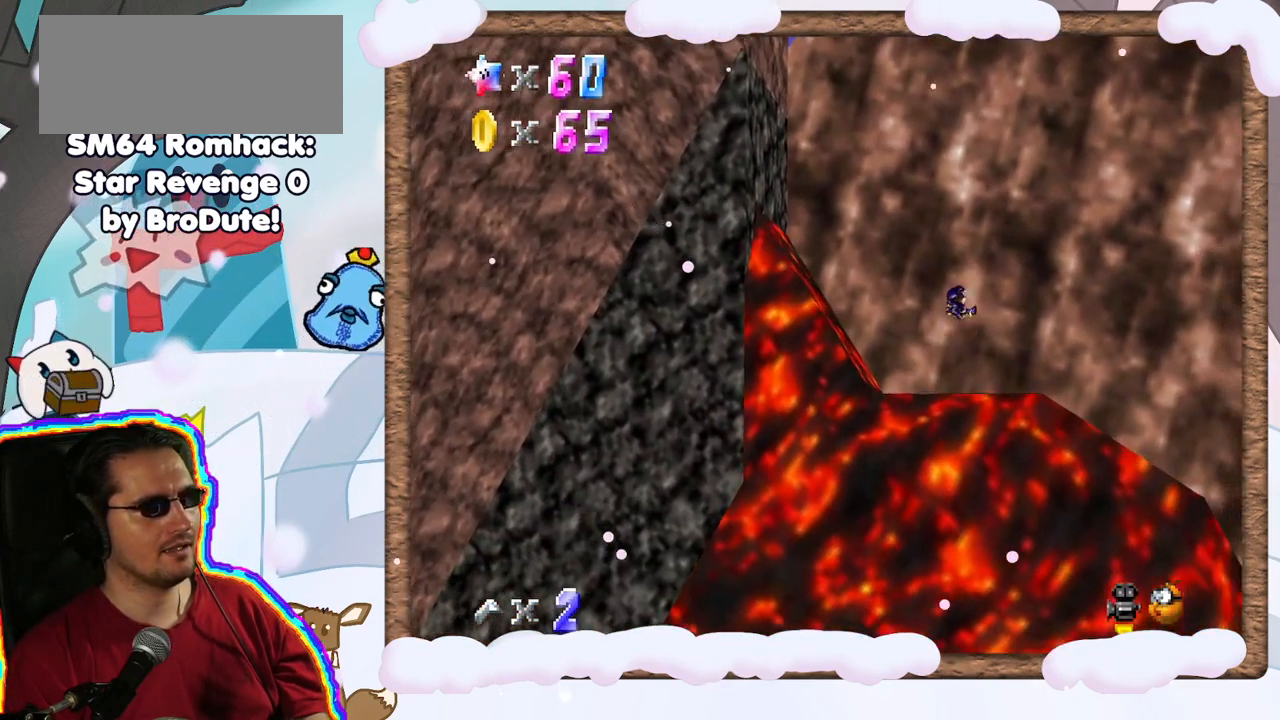
{"dt_ms": 500, "buttons": [], "left_stick": "center", "events": [[317, "left_stick", "center"]]}
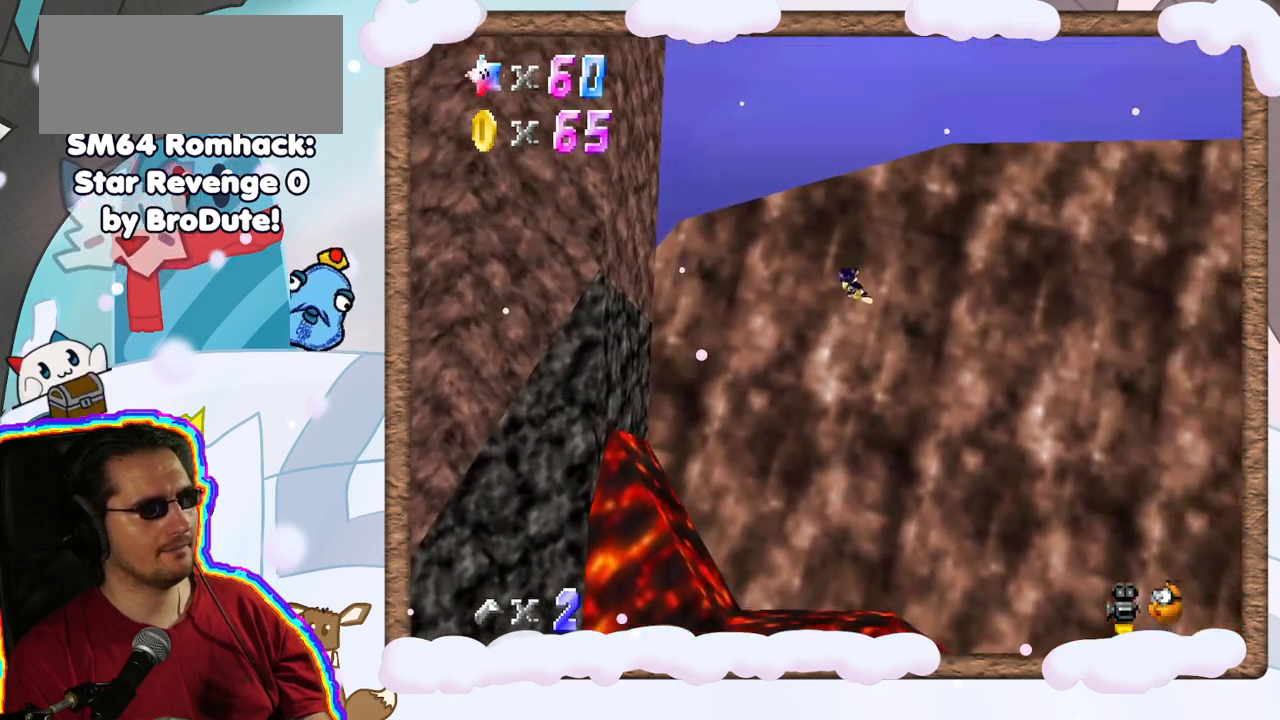
{"dt_ms": 500, "buttons": [], "left_stick": "center", "events": []}
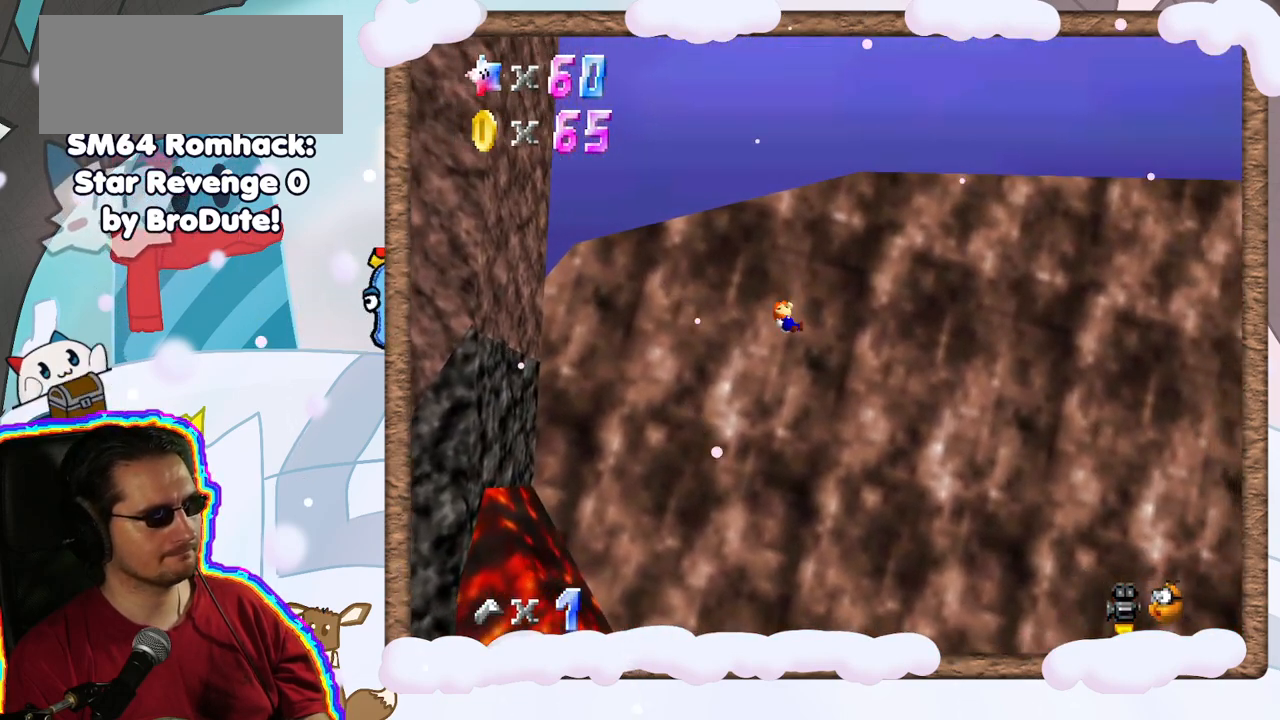
{"dt_ms": 500, "buttons": [], "left_stick": "down-right", "events": [[283, "left_stick", "right"], [350, "left_stick", "center"], [450, "left_stick", "down-right"]]}
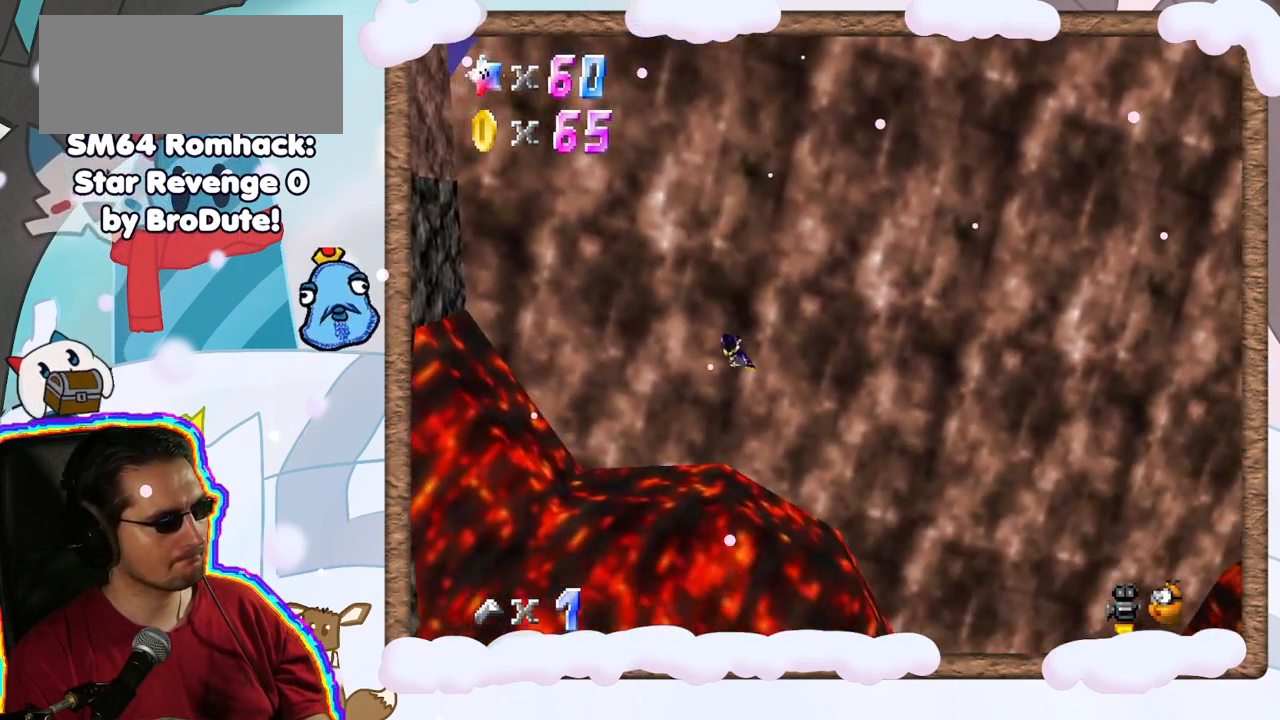
{"dt_ms": 500, "buttons": [], "left_stick": "right", "events": [[417, "left_stick", "right"]]}
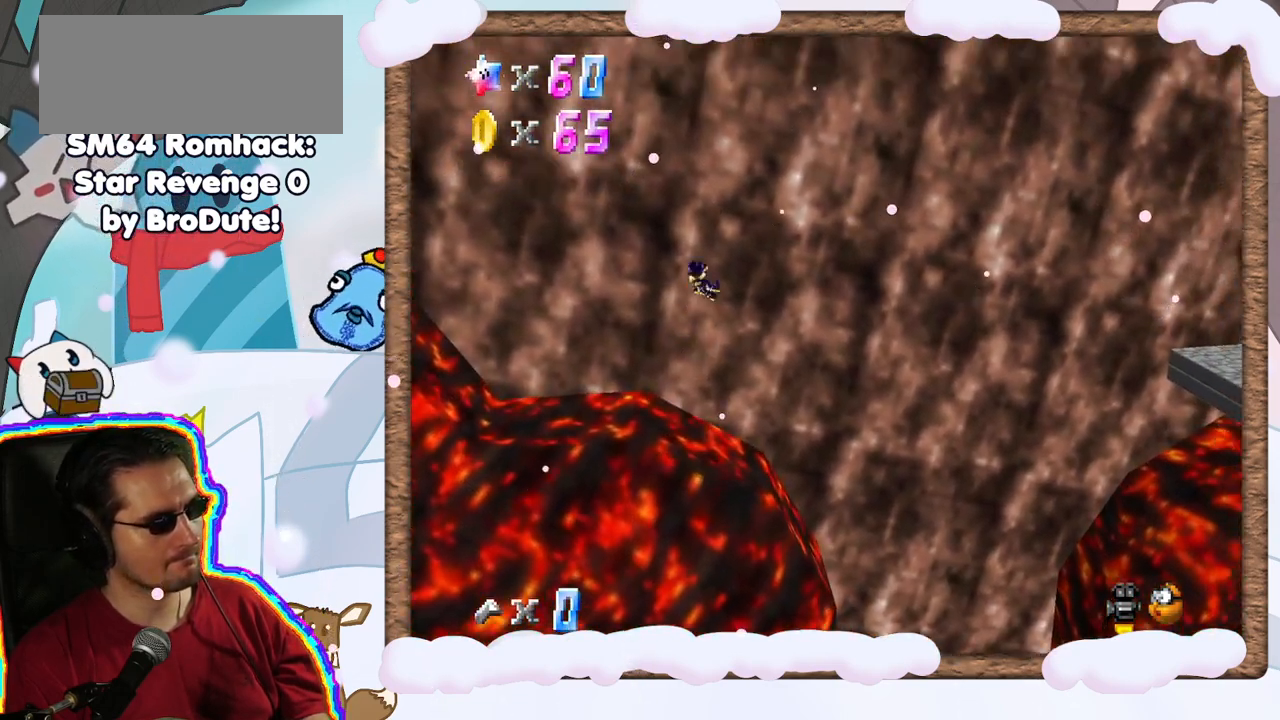
{"dt_ms": 500, "buttons": [], "left_stick": "right", "events": []}